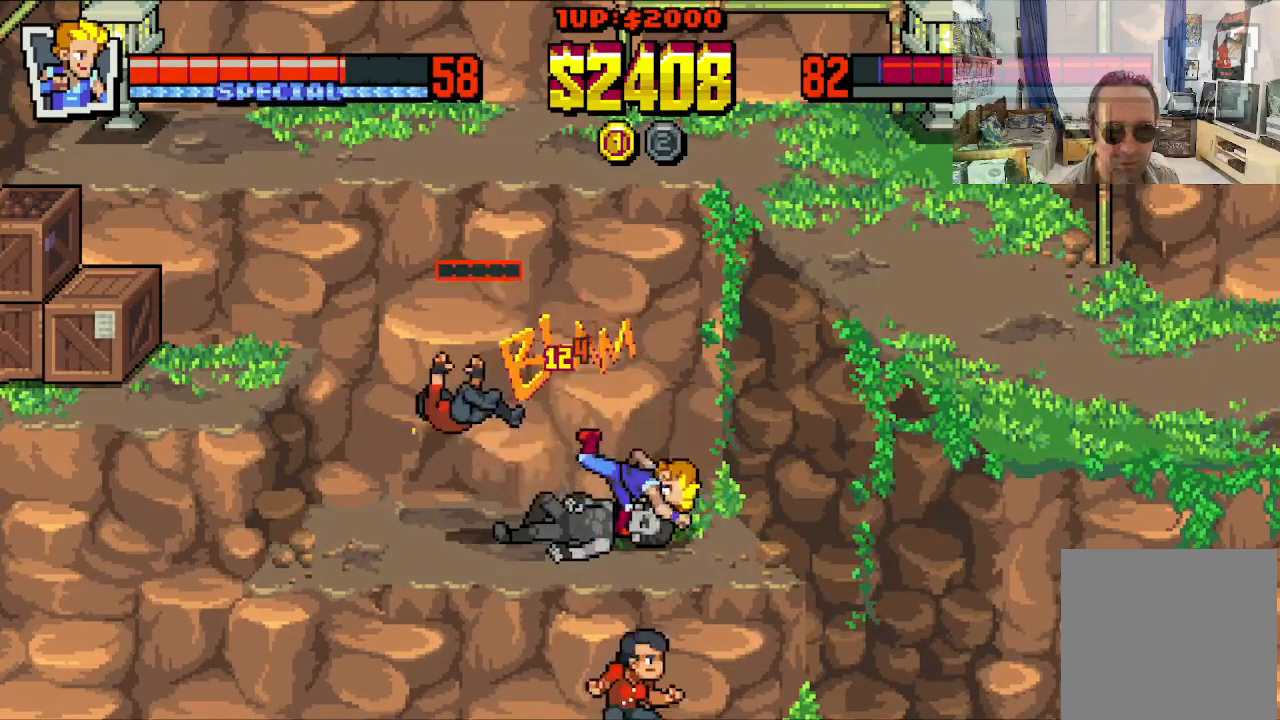
Gameplay with a controller (Xbox layout); each line is a JSON object with the inputs held at the frame after it. "events" lists button and stick changes between this image and that frame as [ms after this image, input, new state], when the widget could be followed in between. Not read: L1 L3 R1 R3 right_stick.
{"buttons": [], "left_stick": "center", "events": [[83, "X", "up"]]}
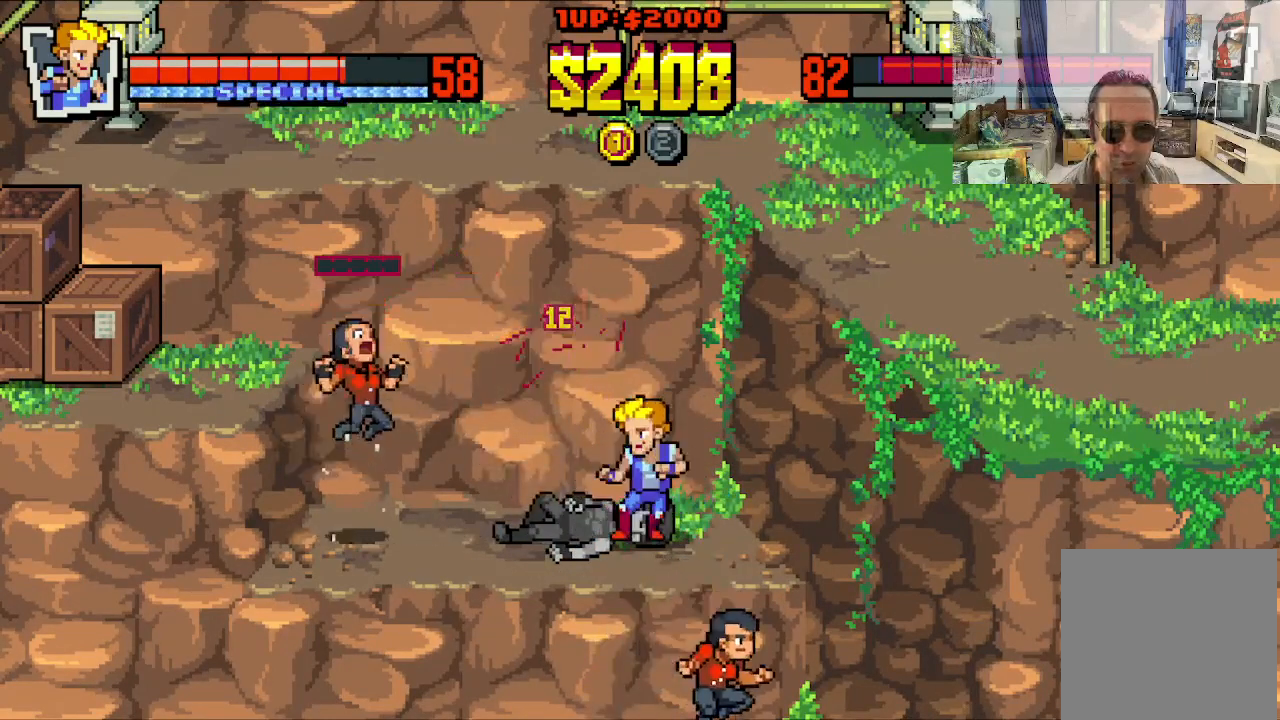
{"buttons": ["DPAD_LEFT"], "left_stick": "center", "events": [[233, "DPAD_LEFT", "down"]]}
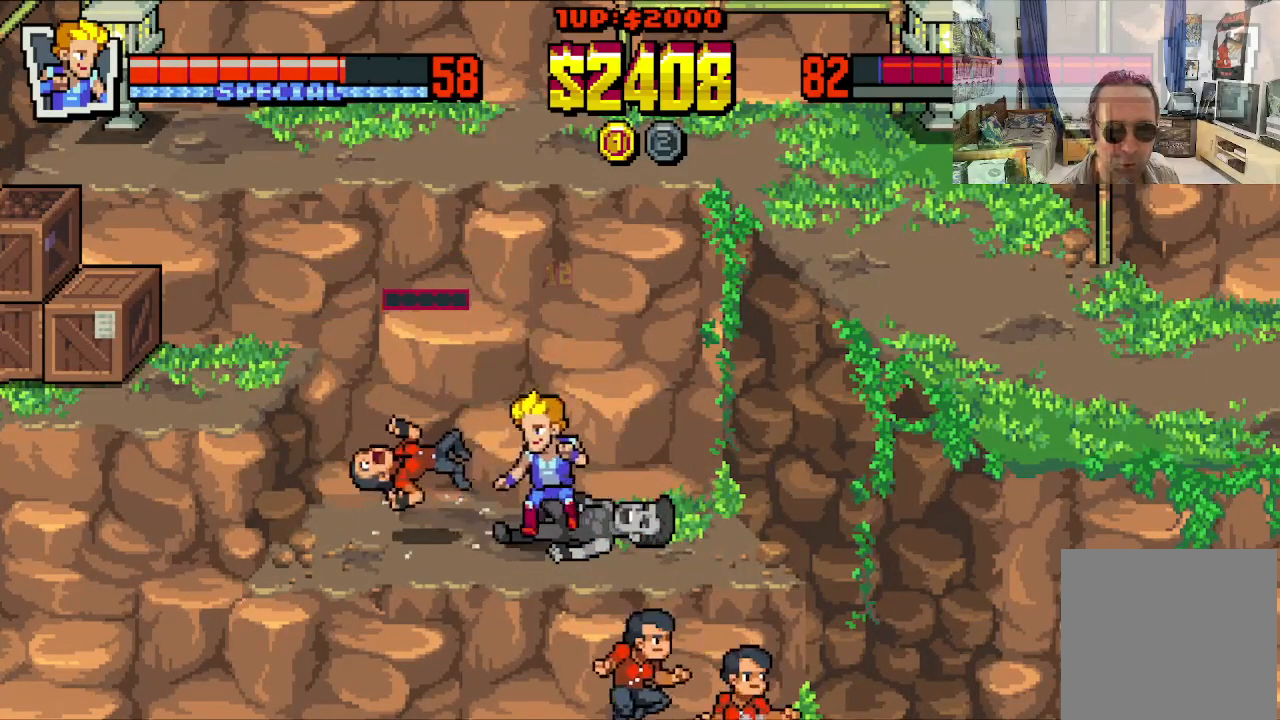
{"buttons": ["DPAD_RIGHT"], "left_stick": "center", "events": [[367, "DPAD_LEFT", "up"], [417, "DPAD_RIGHT", "down"]]}
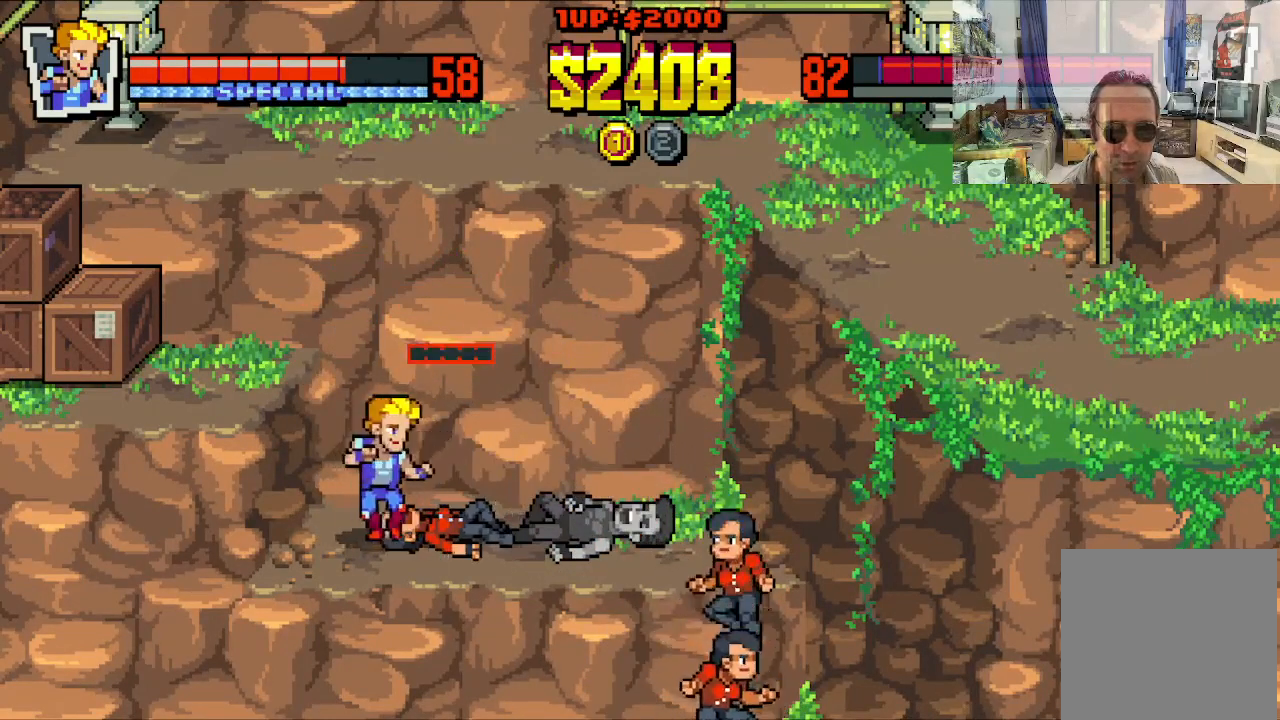
{"buttons": ["DPAD_RIGHT"], "left_stick": "center", "events": [[83, "DPAD_RIGHT", "up"], [383, "DPAD_RIGHT", "down"]]}
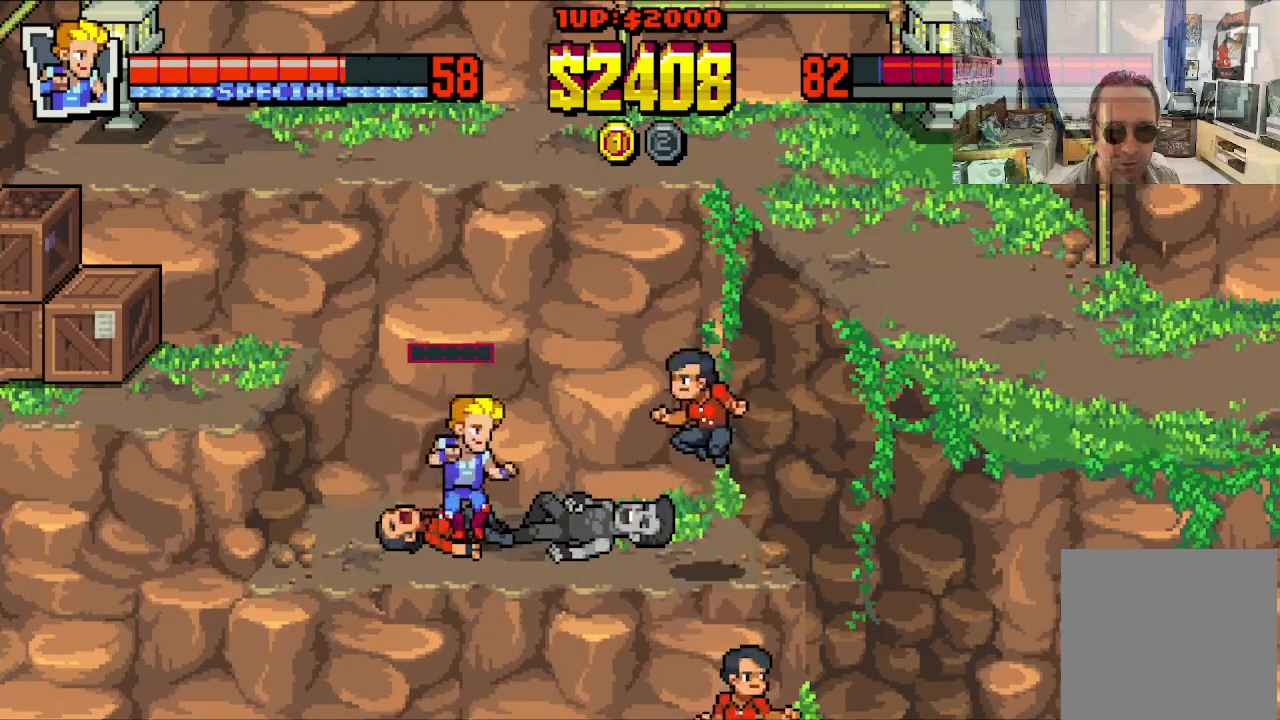
{"buttons": ["X"], "left_stick": "center", "events": [[333, "DPAD_RIGHT", "up"], [333, "X", "down"], [417, "X", "up"], [483, "X", "down"]]}
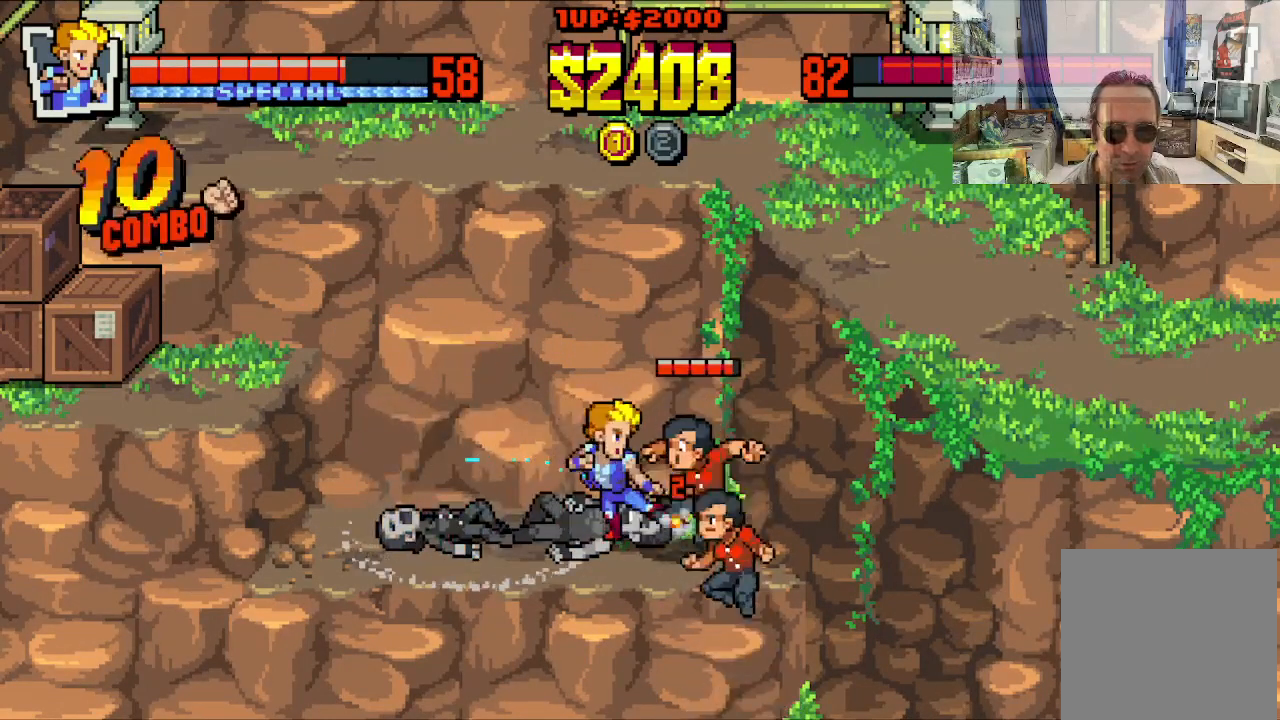
{"buttons": ["X"], "left_stick": "center", "events": [[67, "X", "up"], [133, "X", "down"], [217, "X", "up"], [283, "X", "down"], [400, "X", "up"], [467, "X", "down"]]}
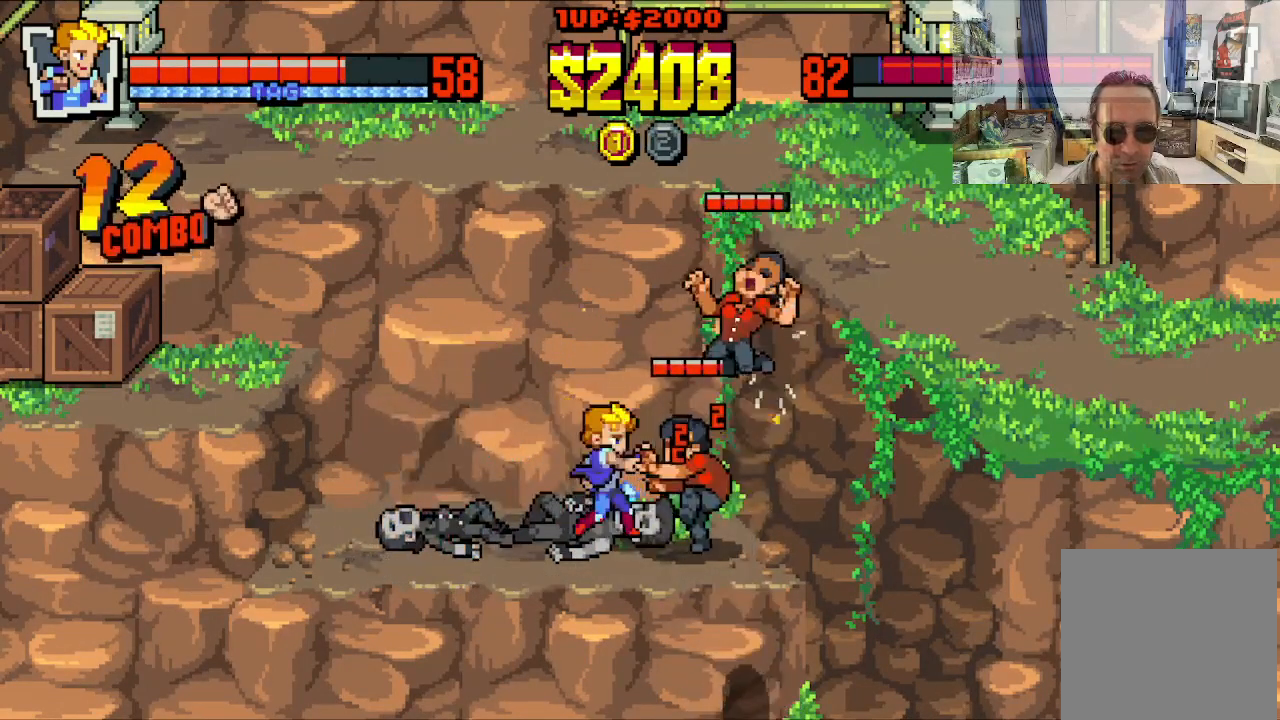
{"buttons": ["X"], "left_stick": "center", "events": [[67, "X", "up"], [117, "X", "down"], [233, "X", "up"], [300, "X", "down"], [417, "X", "up"], [467, "X", "down"]]}
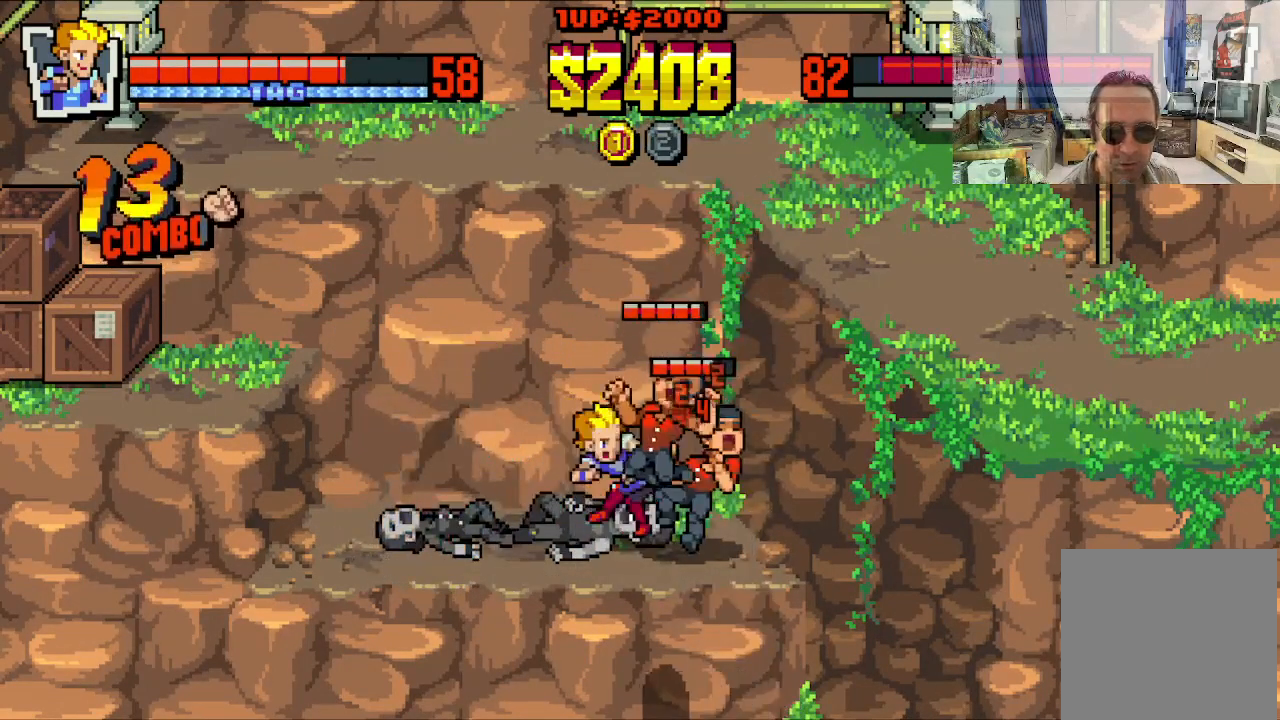
{"buttons": ["X"], "left_stick": "center", "events": [[83, "X", "up"], [150, "X", "down"], [250, "X", "up"], [317, "X", "down"], [400, "X", "up"], [467, "X", "down"]]}
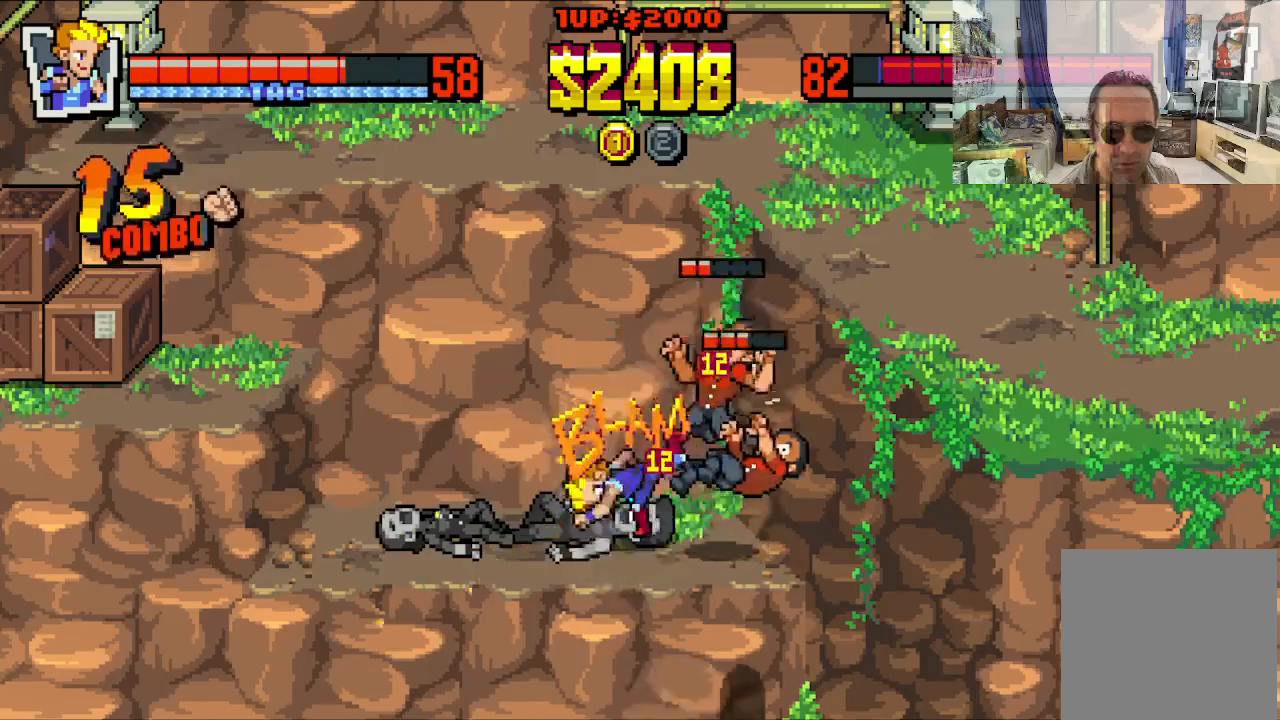
{"buttons": [], "left_stick": "center", "events": [[83, "X", "up"], [167, "X", "down"], [300, "X", "up"]]}
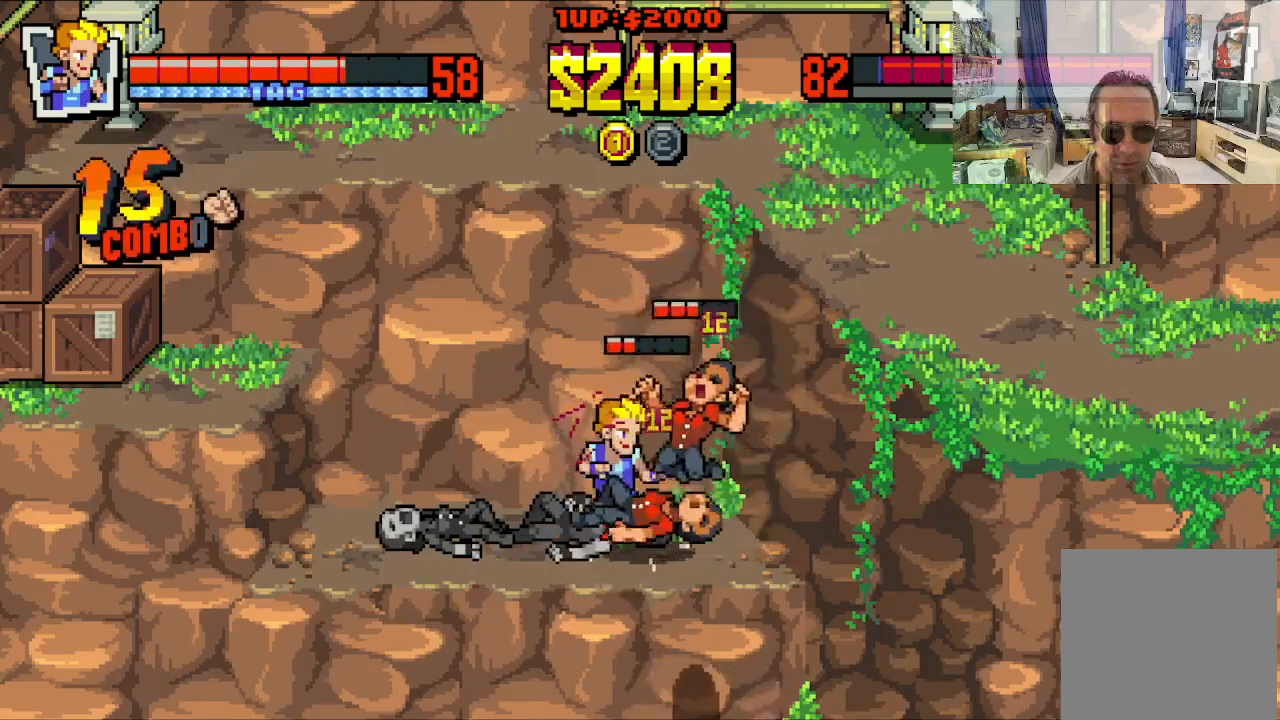
{"buttons": ["DPAD_LEFT"], "left_stick": "center", "events": [[167, "DPAD_LEFT", "down"]]}
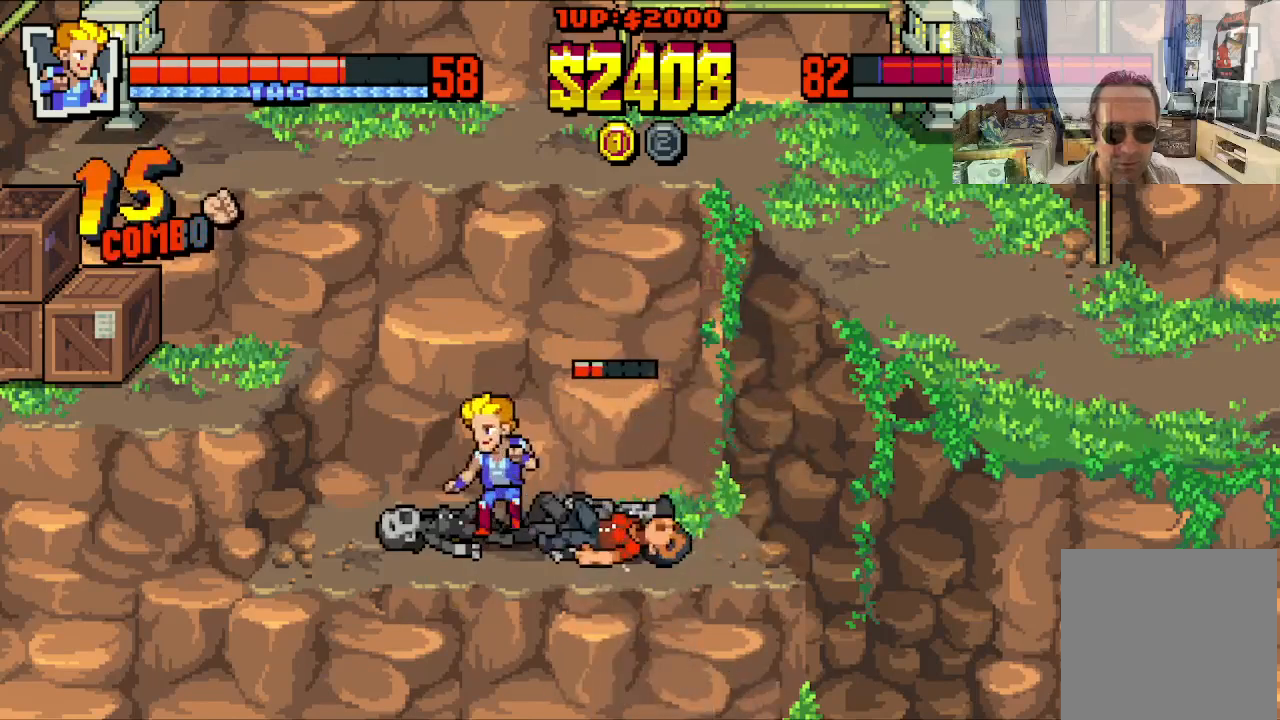
{"buttons": [], "left_stick": "center", "events": [[83, "DPAD_DOWN", "down"], [117, "DPAD_LEFT", "up"], [133, "DPAD_RIGHT", "down"], [150, "DPAD_DOWN", "up"], [283, "DPAD_RIGHT", "up"]]}
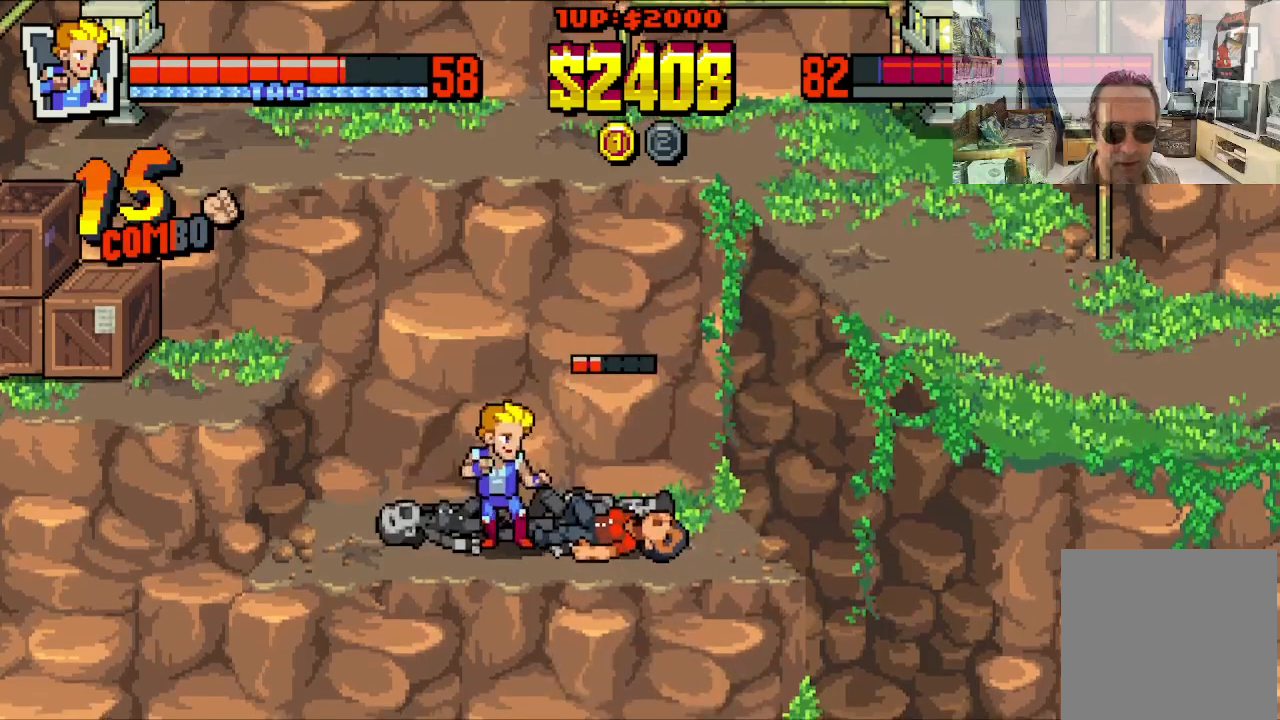
{"buttons": [], "left_stick": "center", "events": []}
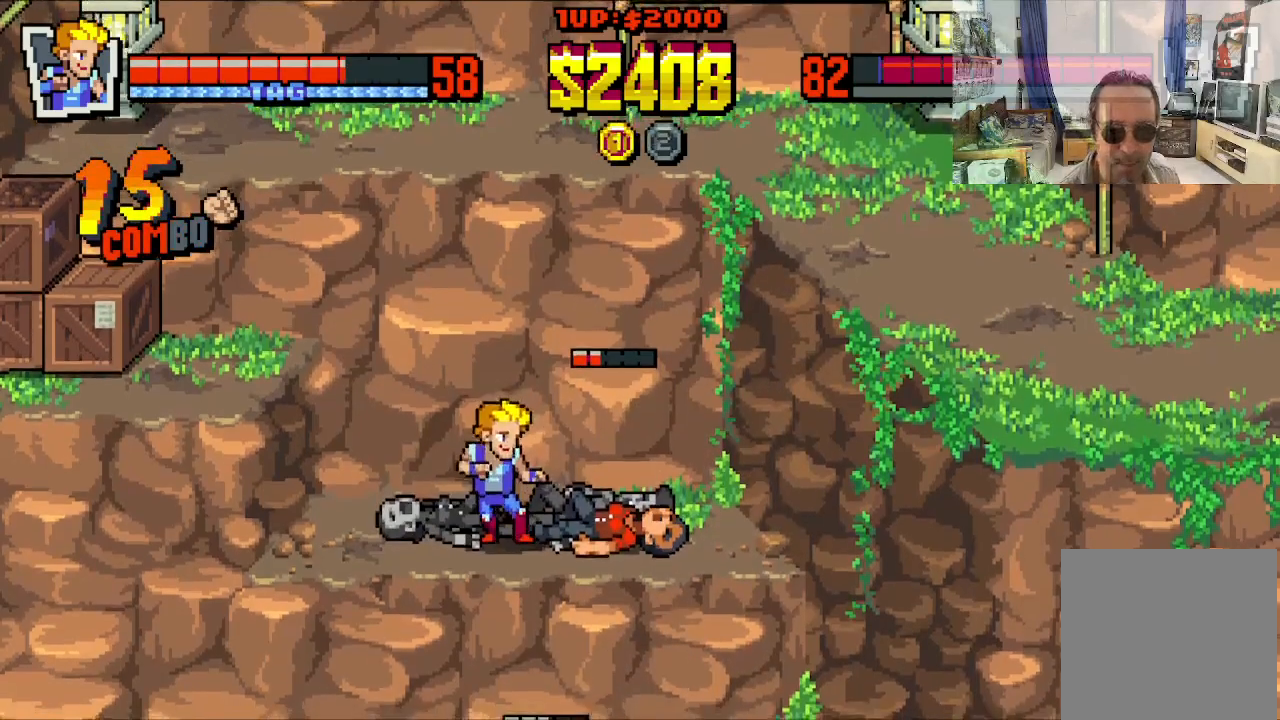
{"buttons": ["DPAD_RIGHT"], "left_stick": "center", "events": [[483, "DPAD_RIGHT", "down"]]}
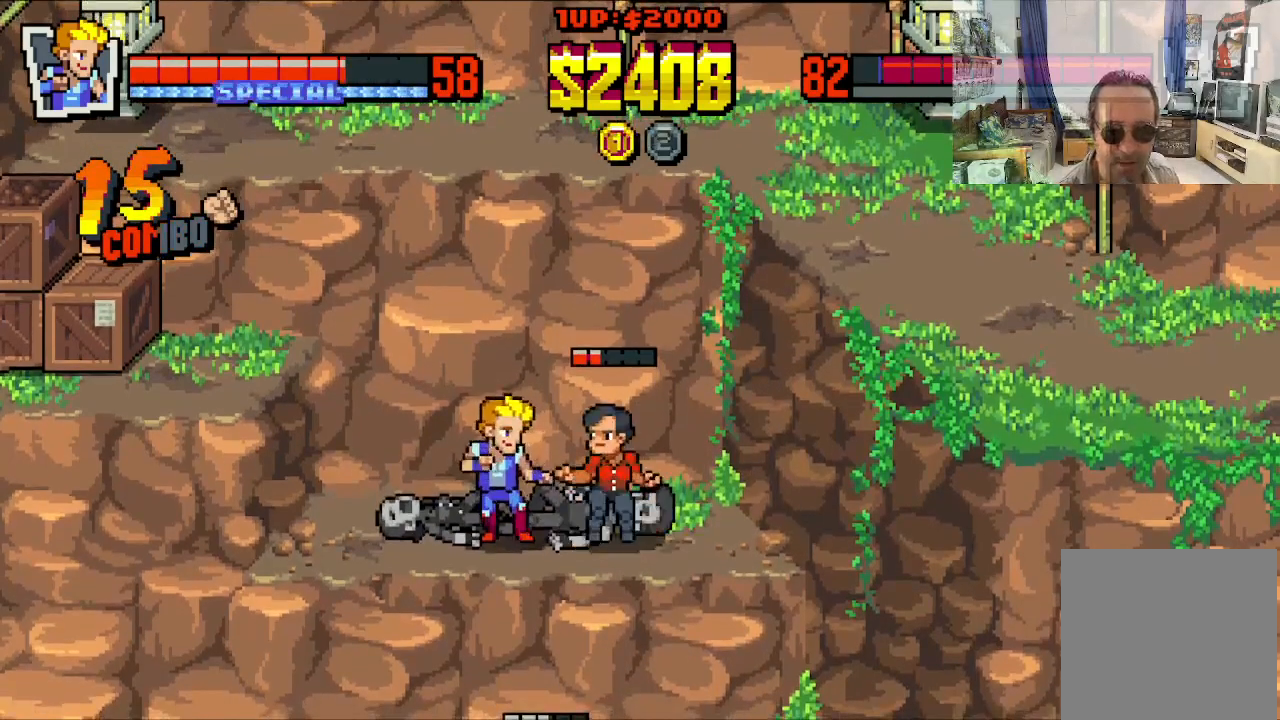
{"buttons": ["X"], "left_stick": "center", "events": [[50, "X", "down"], [100, "DPAD_RIGHT", "up"], [133, "X", "up"], [200, "X", "down"], [283, "X", "up"], [350, "X", "down"], [433, "X", "up"], [500, "X", "down"]]}
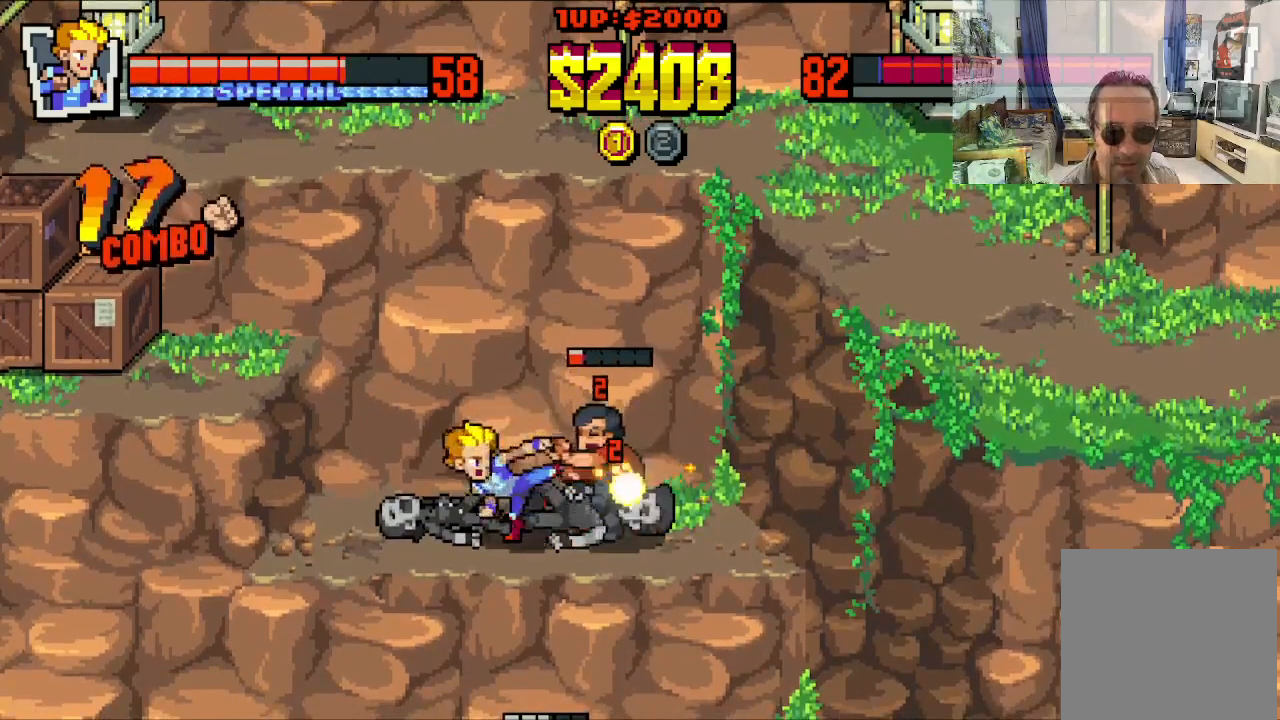
{"buttons": [], "left_stick": "center", "events": [[117, "X", "up"], [183, "X", "down"], [283, "X", "up"], [367, "X", "down"], [450, "X", "up"]]}
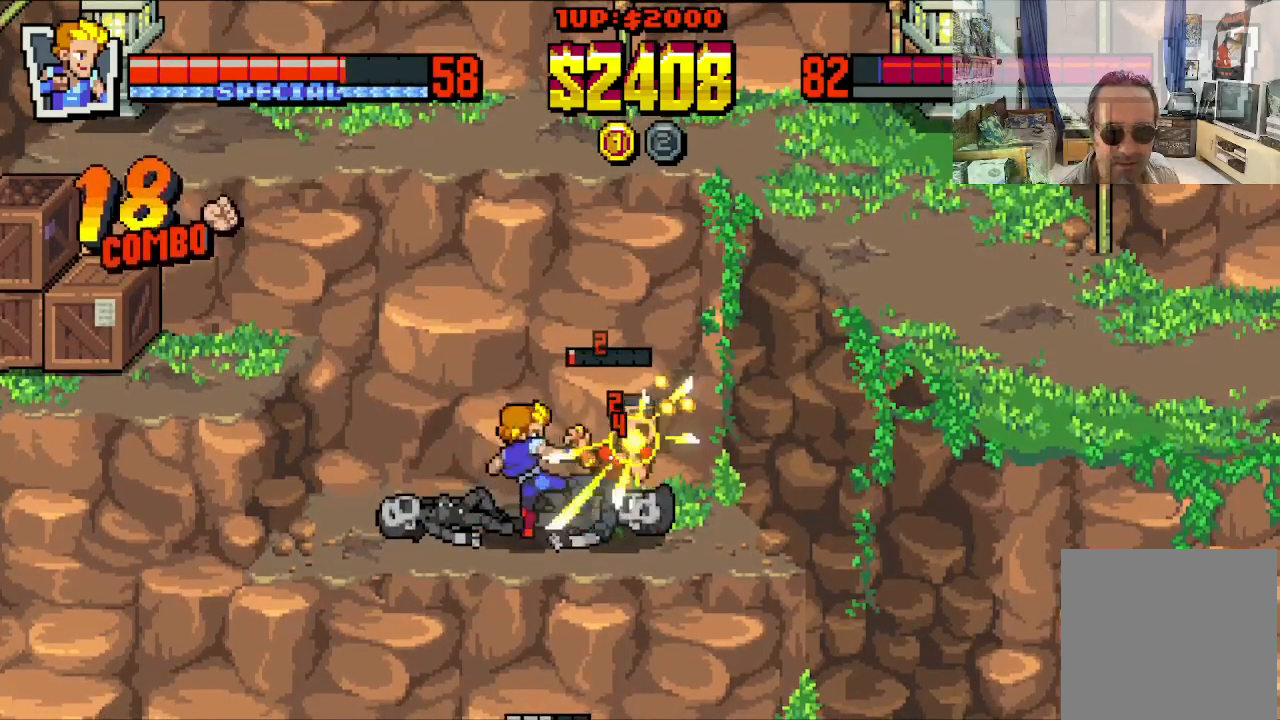
{"buttons": [], "left_stick": "center", "events": [[17, "X", "down"], [150, "X", "up"], [200, "X", "down"], [283, "X", "up"], [367, "X", "down"], [467, "X", "up"]]}
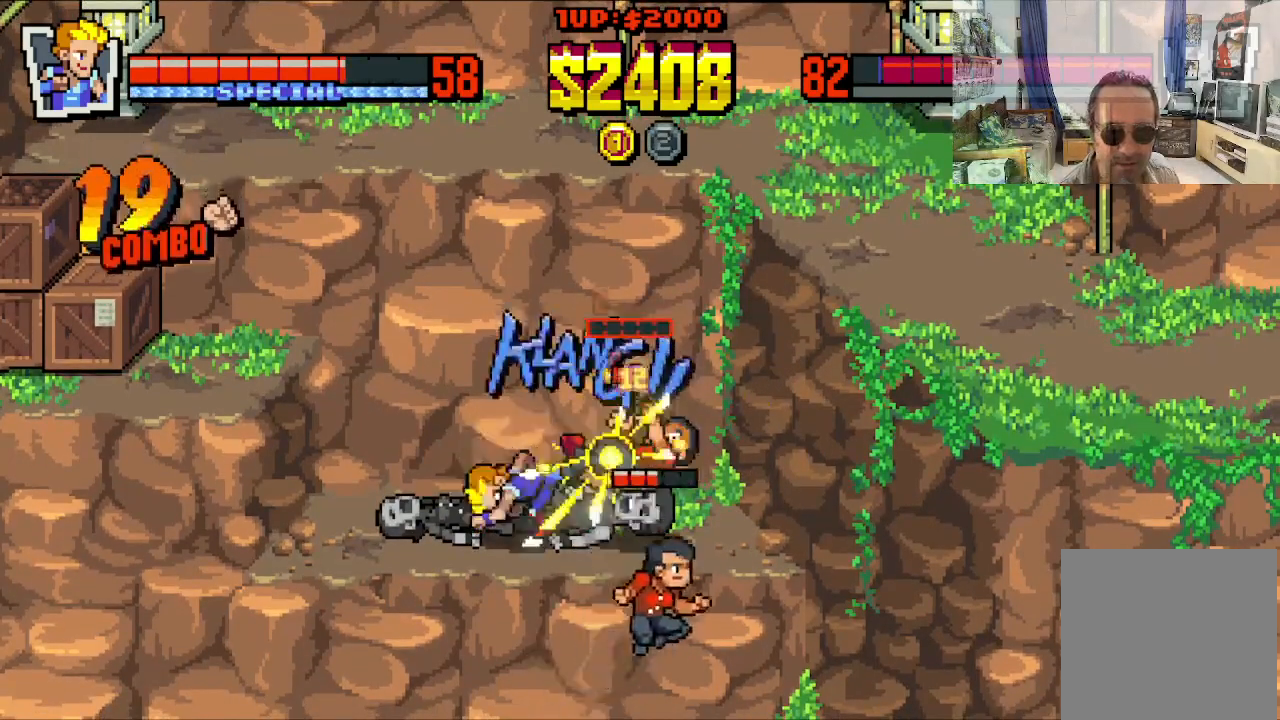
{"buttons": [], "left_stick": "center", "events": [[50, "X", "down"], [317, "X", "up"]]}
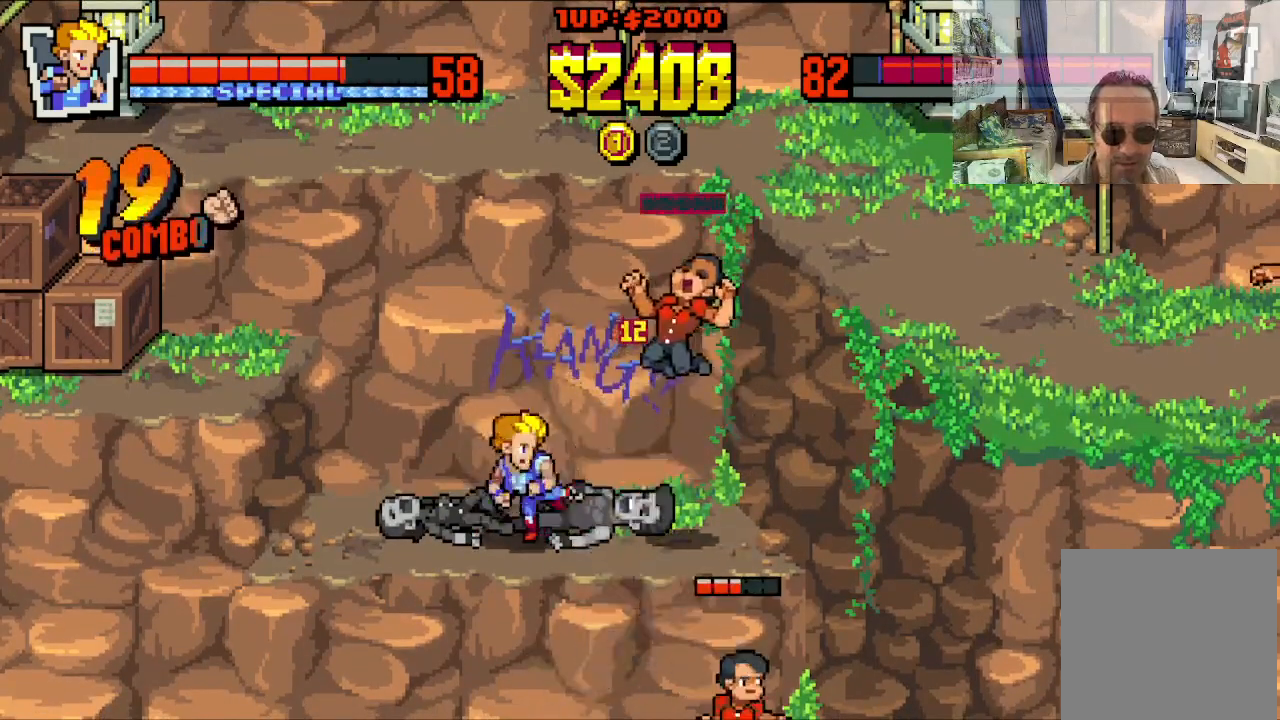
{"buttons": [], "left_stick": "center", "events": []}
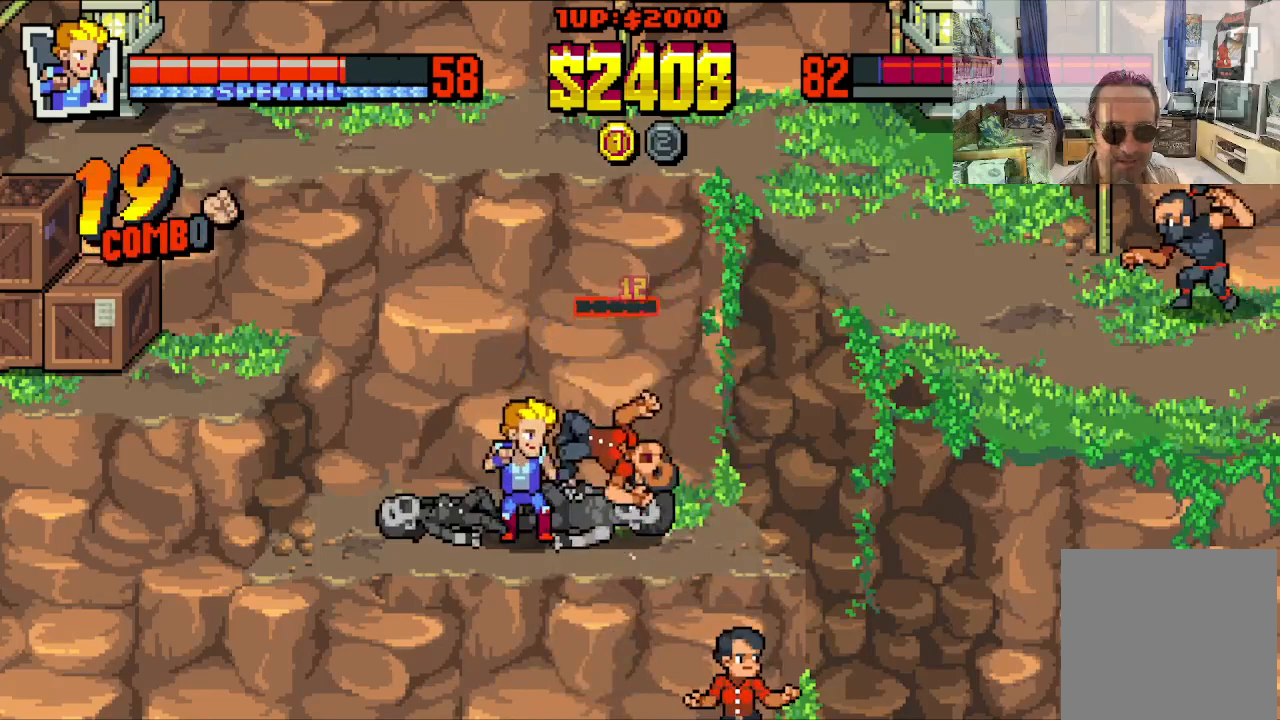
{"buttons": [], "left_stick": "center", "events": []}
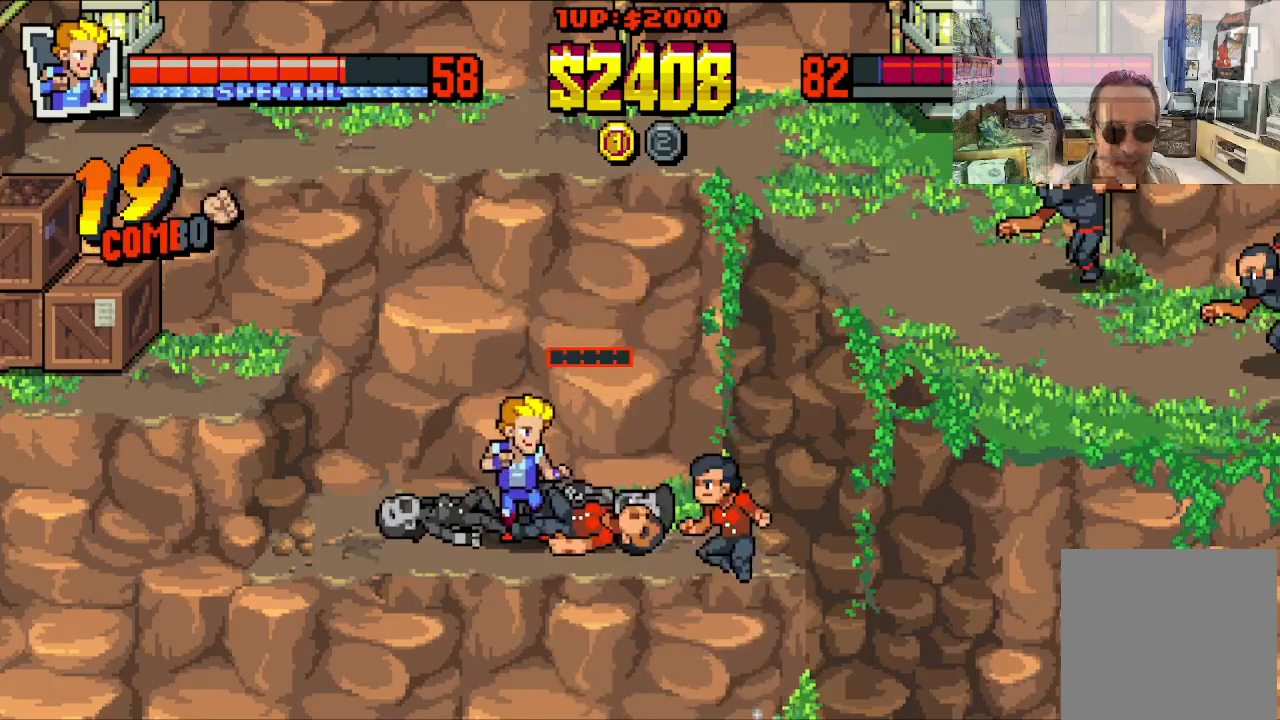
{"buttons": [], "left_stick": "center", "events": []}
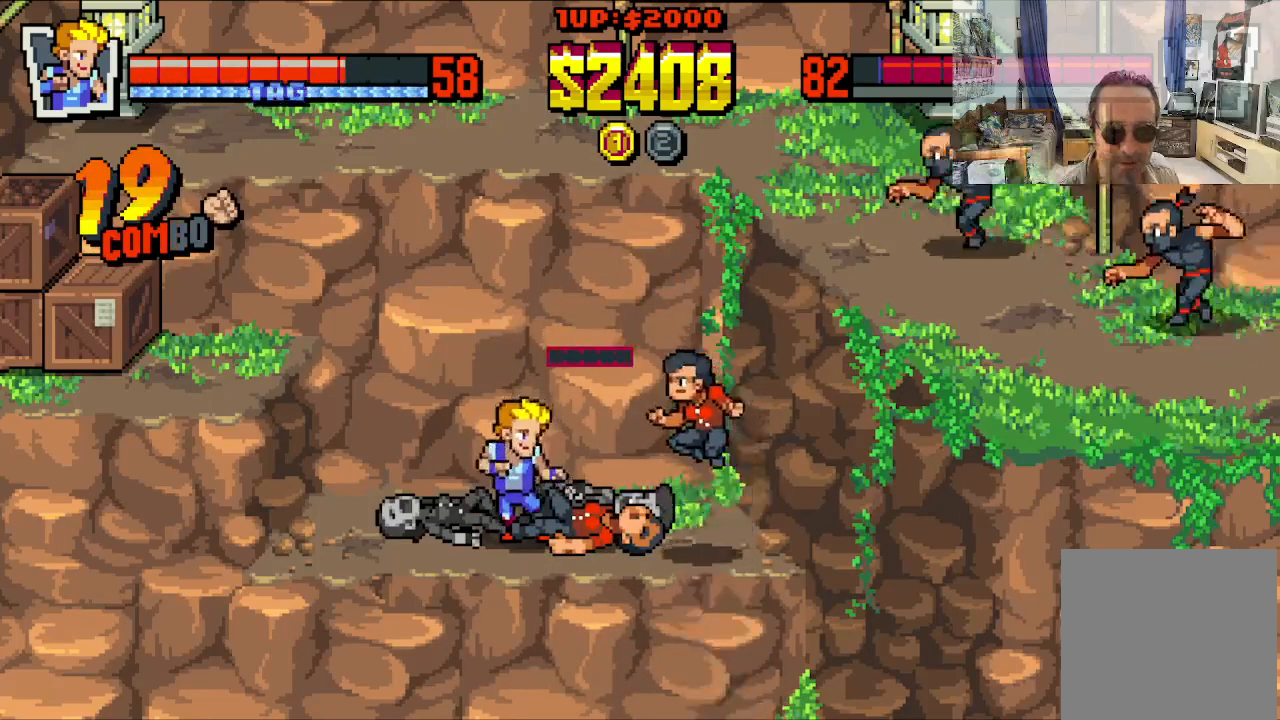
{"buttons": ["B", "DPAD_RIGHT"], "left_stick": "center", "events": [[33, "DPAD_RIGHT", "down"], [333, "B", "down"], [433, "B", "up"], [483, "B", "down"]]}
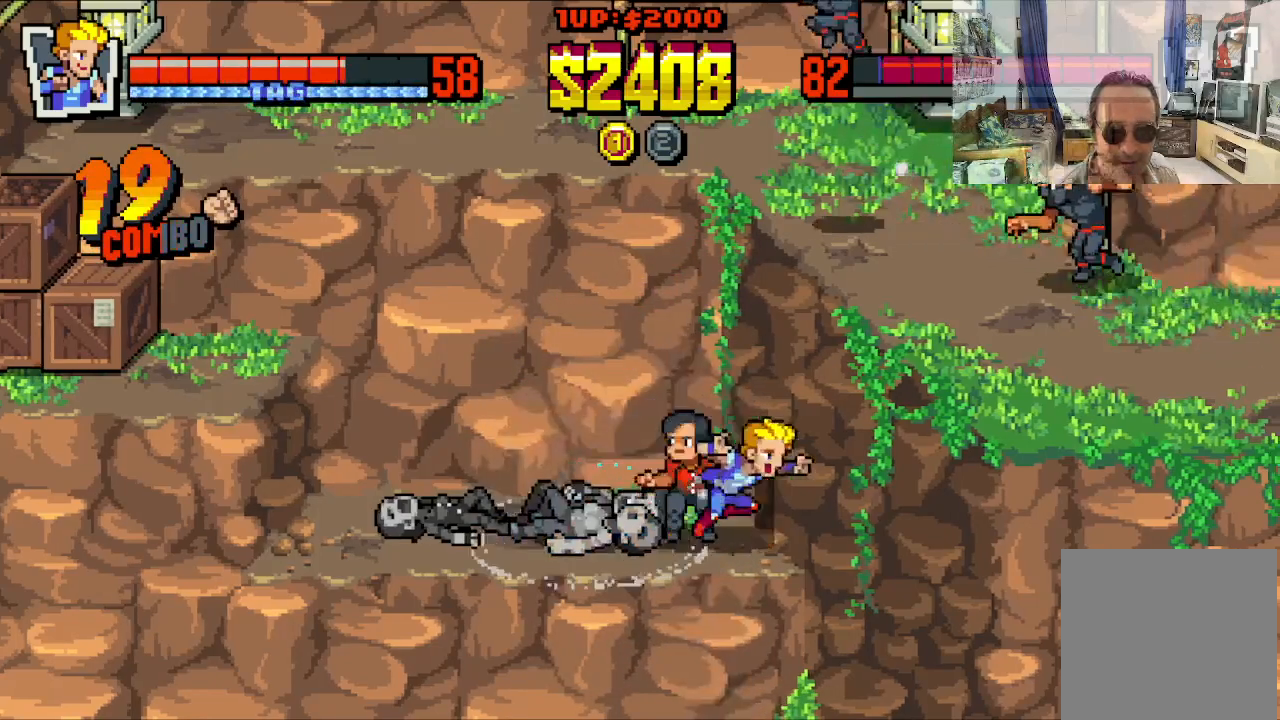
{"buttons": ["X", "DPAD_LEFT"], "left_stick": "center", "events": [[83, "B", "up"], [283, "DPAD_LEFT", "down"], [283, "DPAD_RIGHT", "up"], [383, "X", "down"], [433, "X", "up"], [500, "X", "down"]]}
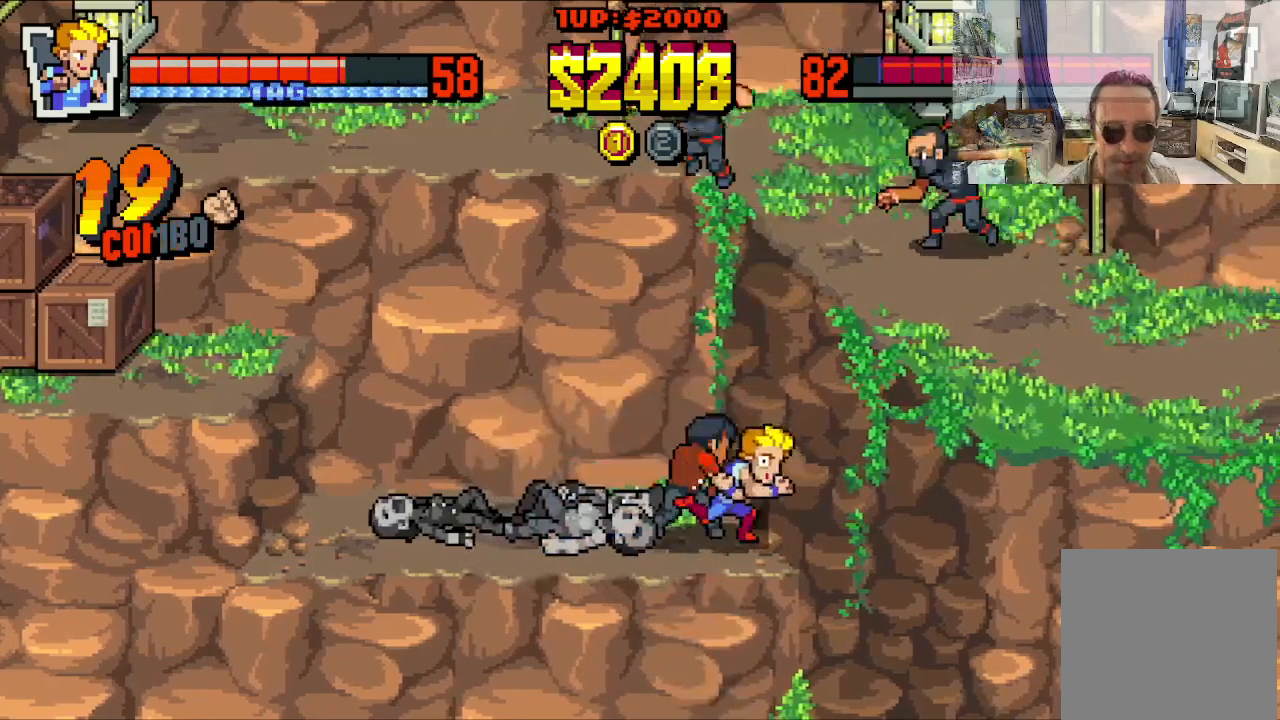
{"buttons": ["X", "DPAD_LEFT"], "left_stick": "center", "events": [[67, "X", "up"], [150, "X", "down"], [217, "X", "up"], [300, "X", "down"], [367, "X", "up"], [433, "X", "down"]]}
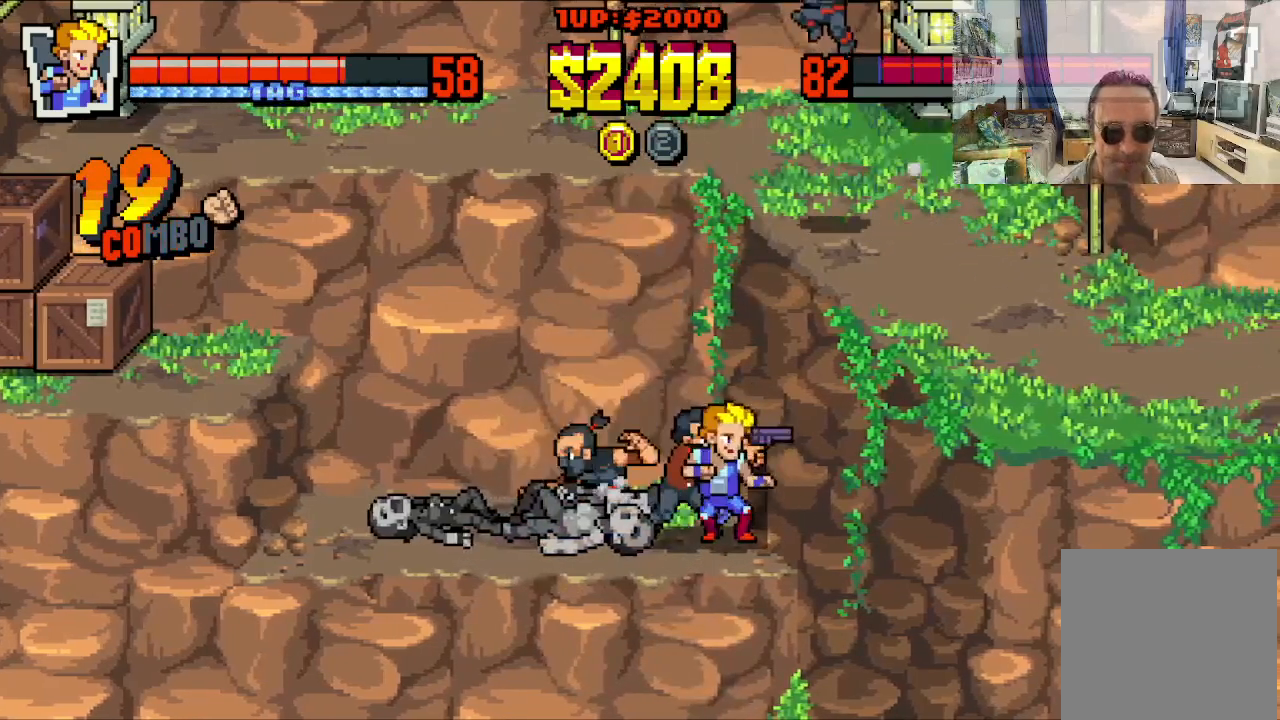
{"buttons": ["DPAD_LEFT"], "left_stick": "center", "events": [[17, "X", "up"], [83, "X", "down"], [167, "X", "up"], [217, "X", "down"], [300, "X", "up"], [367, "X", "down"], [467, "X", "up"]]}
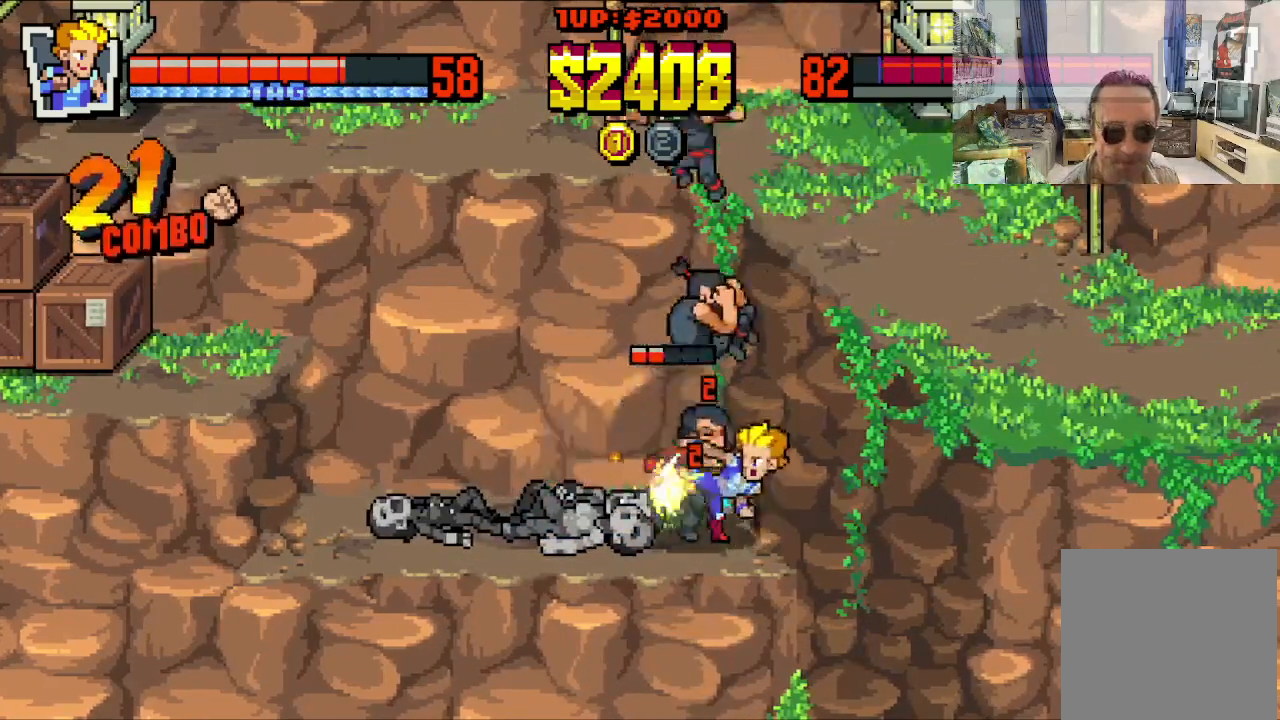
{"buttons": ["X"], "left_stick": "center", "events": [[17, "X", "down"], [83, "DPAD_LEFT", "up"], [100, "X", "up"], [167, "X", "down"]]}
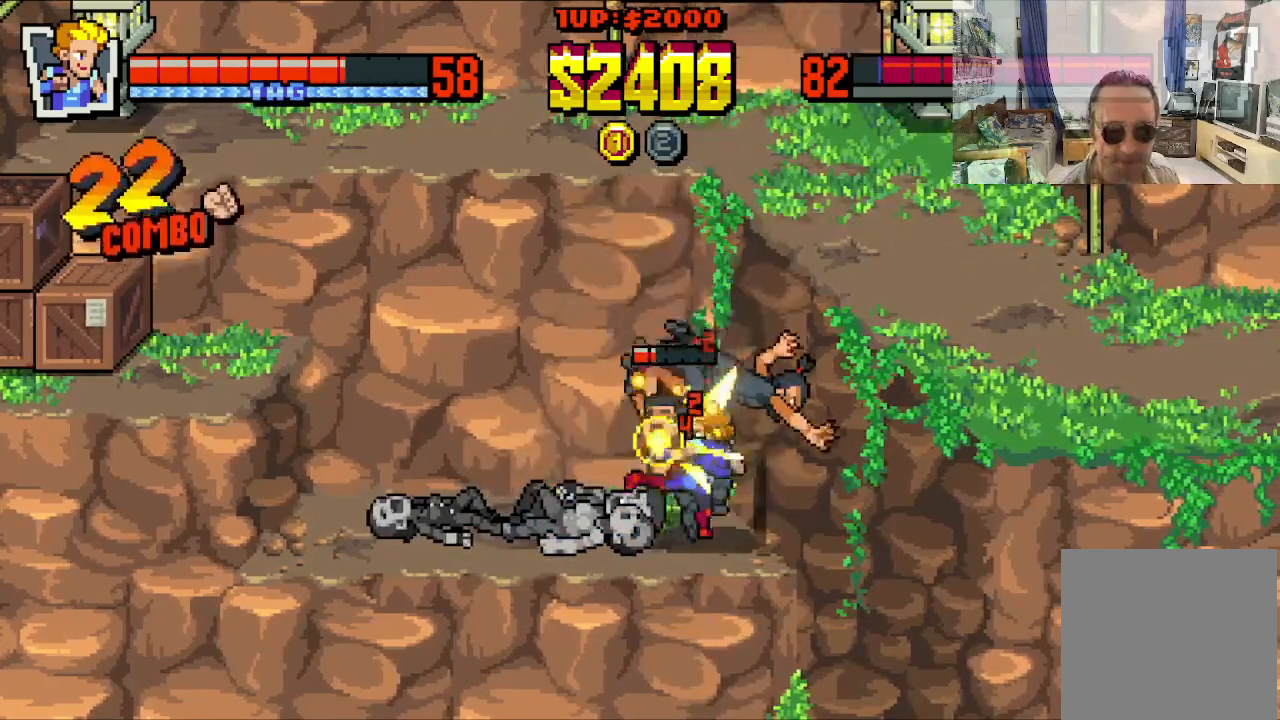
{"buttons": ["X"], "left_stick": "center", "events": [[217, "X", "up"], [283, "X", "down"], [367, "X", "up"], [433, "X", "down"]]}
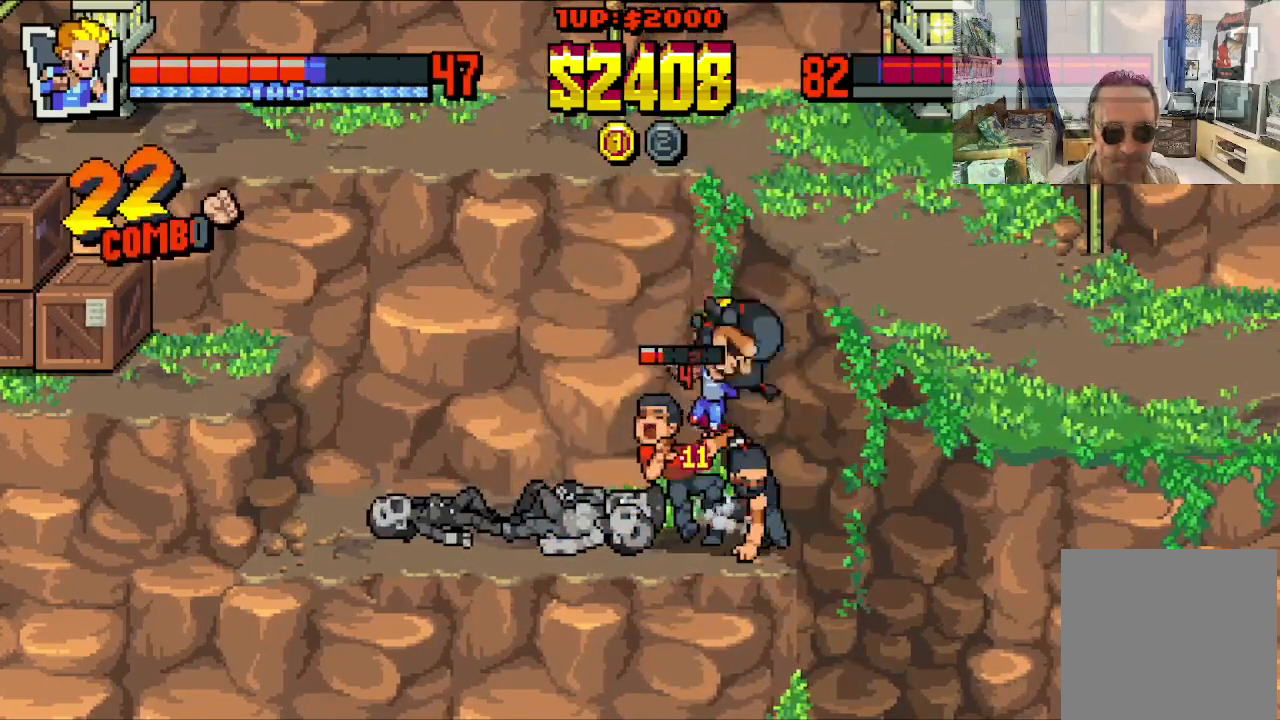
{"buttons": ["DPAD_LEFT"], "left_stick": "center"}
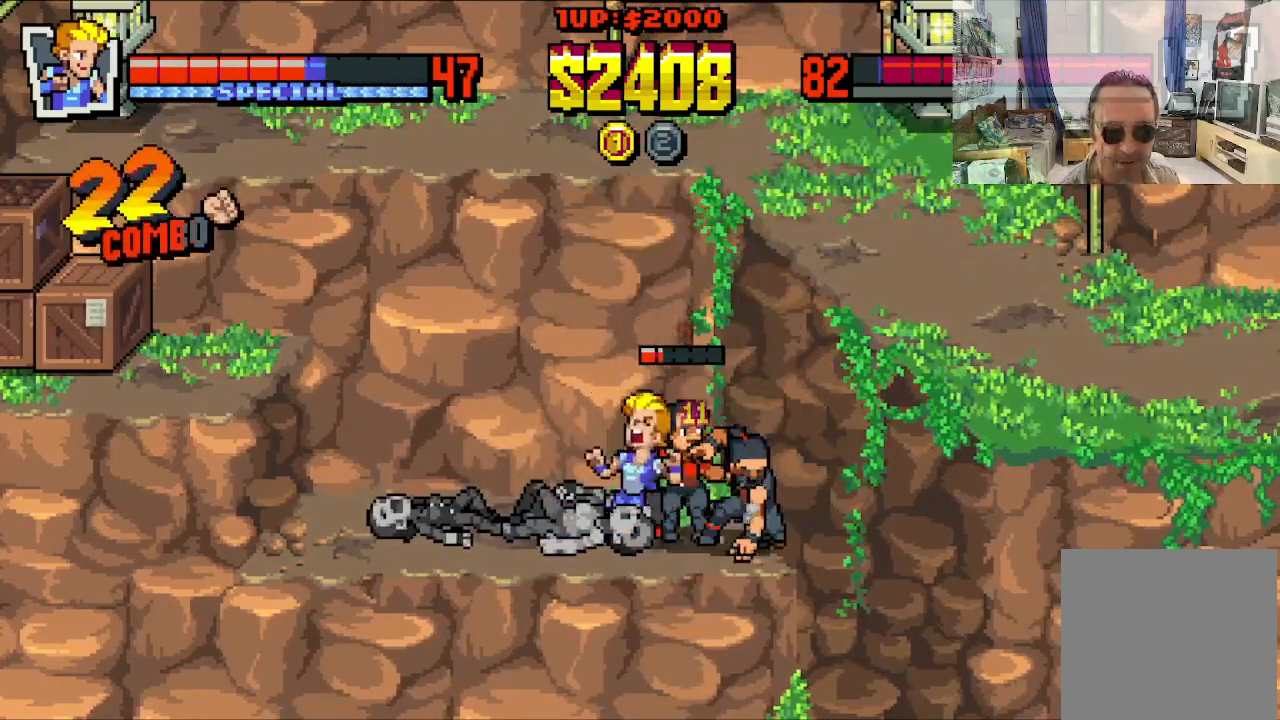
{"buttons": ["X", "DPAD_RIGHT"], "left_stick": "center"}
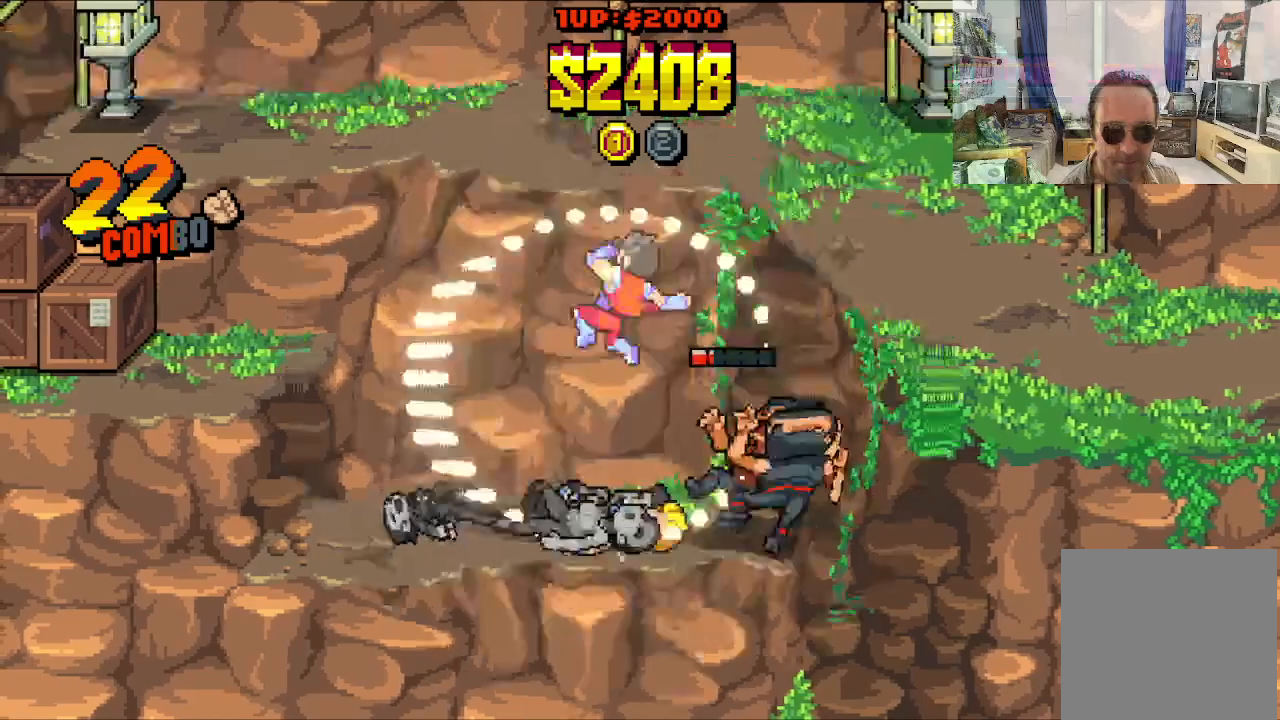
{"buttons": ["X", "DPAD_RIGHT"], "left_stick": "center", "events": [[233, "DPAD_RIGHT", "up"], [433, "DPAD_RIGHT", "down"]]}
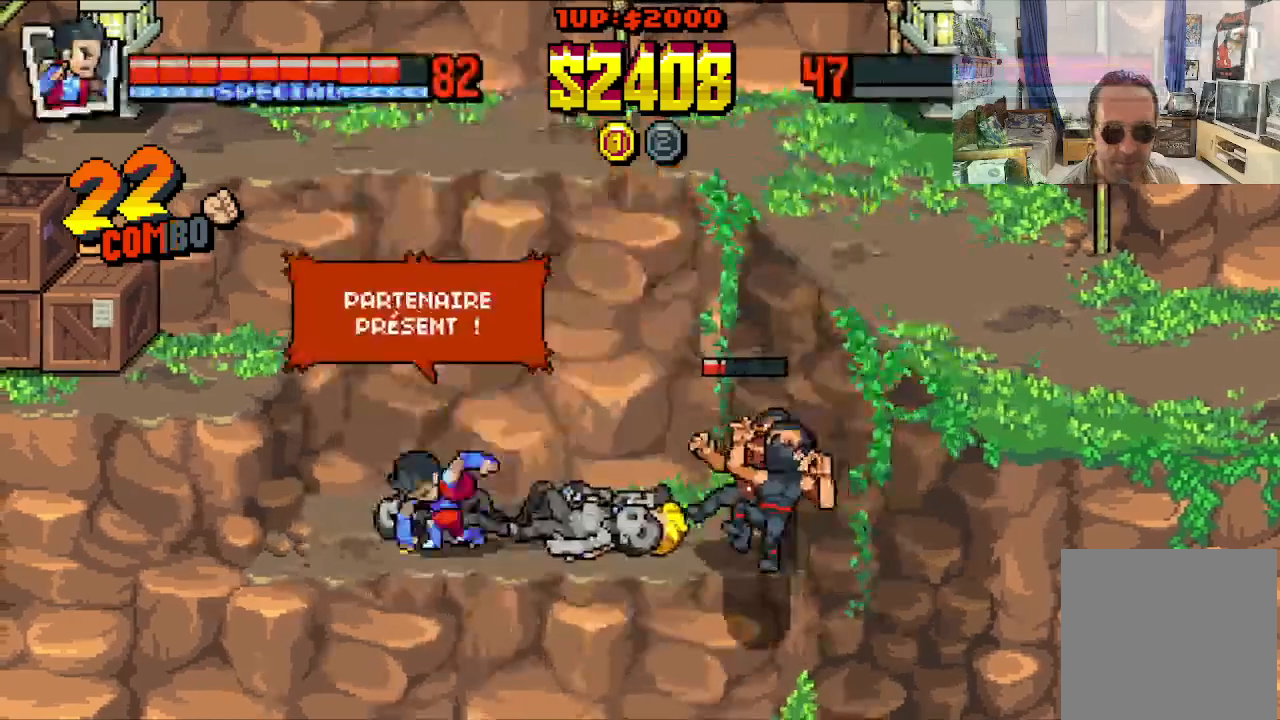
{"buttons": ["DPAD_RIGHT"], "left_stick": "center", "events": [[83, "DPAD_DOWN", "down"], [200, "DPAD_DOWN", "up"], [450, "X", "up"]]}